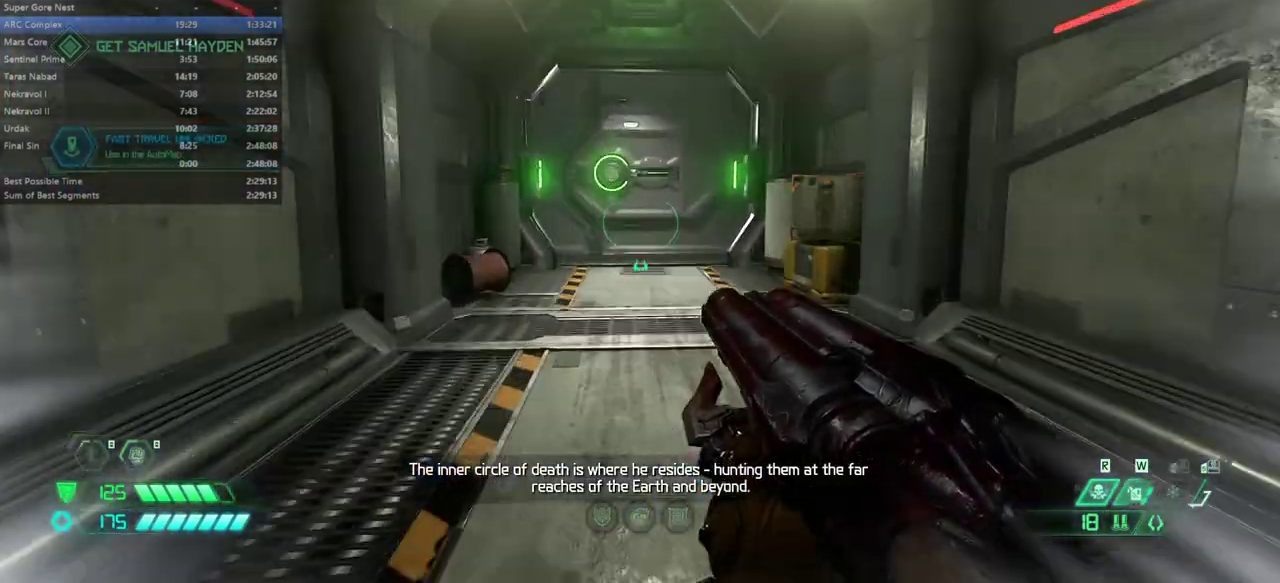
Gameplay with keyboard and mouse; each line is a JSON object with the keys and mouse buttons held at the frame after it. "events" lists presses ("down") and releases ("up") of "alt", "bfg", "bl", "bw", "c", "caps_lock", "cg", "cs", "csg", "ctrl", "dash", "fb", "fw", "hc", "jump", "l", "mel", "mod", "pr", "r", "rl", "ssg", "tab", "tilde", "v", "z", "mouse_left", "mouse_wheel" and "mouse_right" between this image and that frame as [ms after this image, input, new state], when the widget could be followed in between. "mouse_left", "mouse_wheel", "mouse_right" = the "left", "wheel", "right" buttons of the "mouse" list. No other keys are recorded. "wheel" means that the mouse wheel is clicked or scrolled. Key names are as the overlay labels them; some are game actions (e.g. jump) rather than physical keys. Not read: mouse_move.
{"keys": ["fw"], "mouse": [], "events": []}
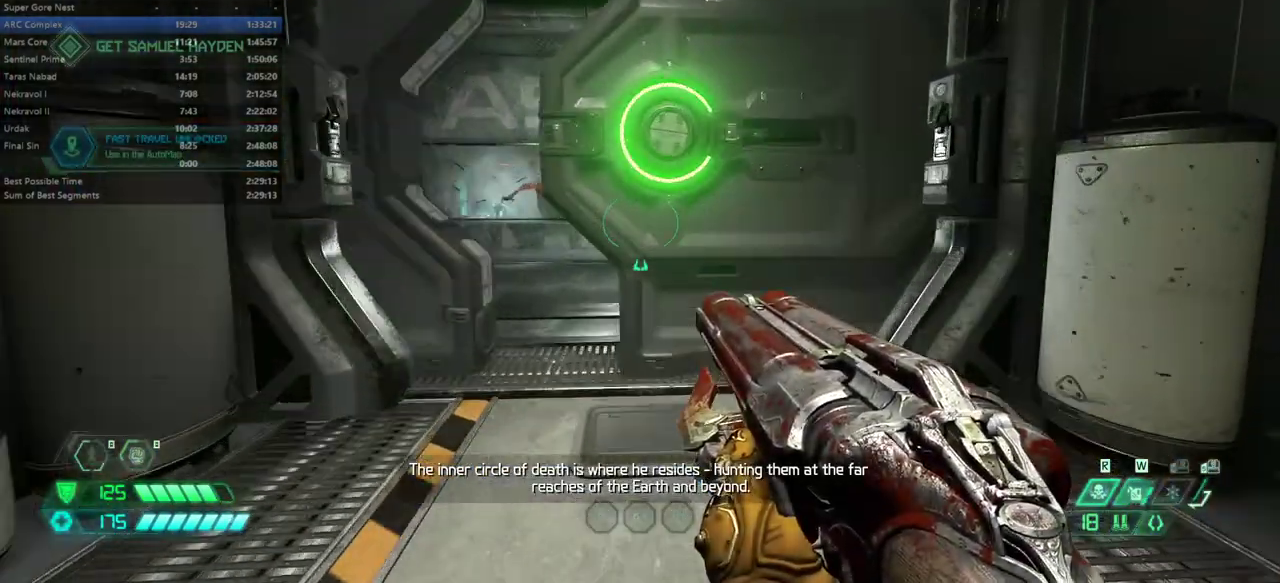
{"keys": ["fw", "r"], "mouse": [], "events": [[500, "r", "down"]]}
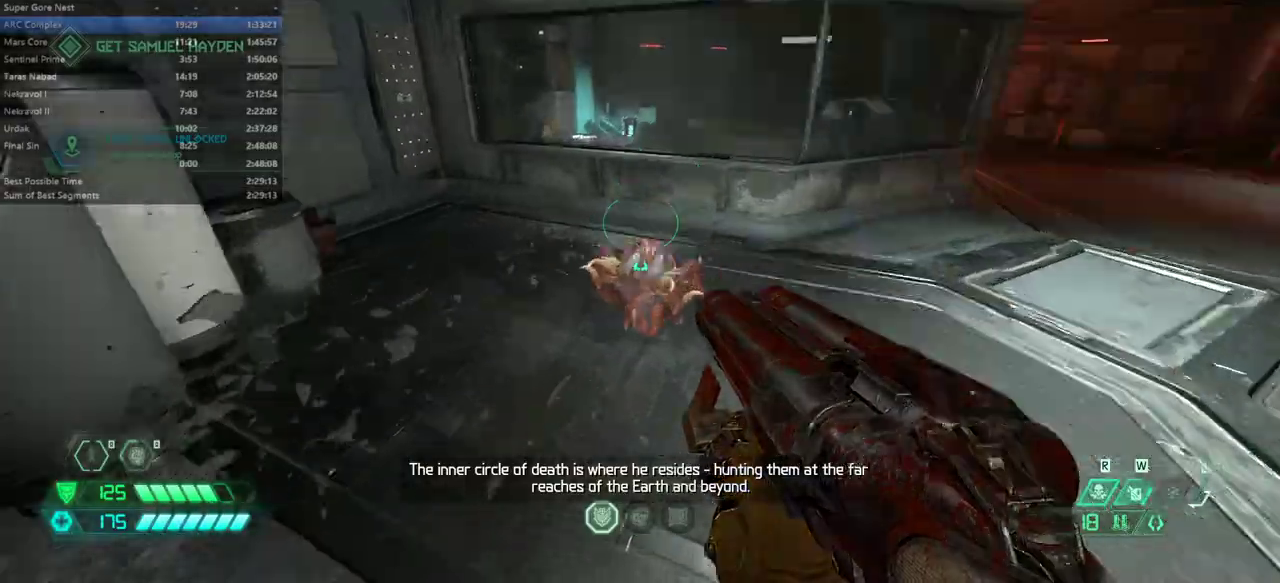
{"keys": ["fw"], "mouse": [], "events": [[33, "mouse_left", "down"], [133, "mouse_left", "up"], [267, "r", "up"], [400, "dash", "down"], [500, "dash", "up"]]}
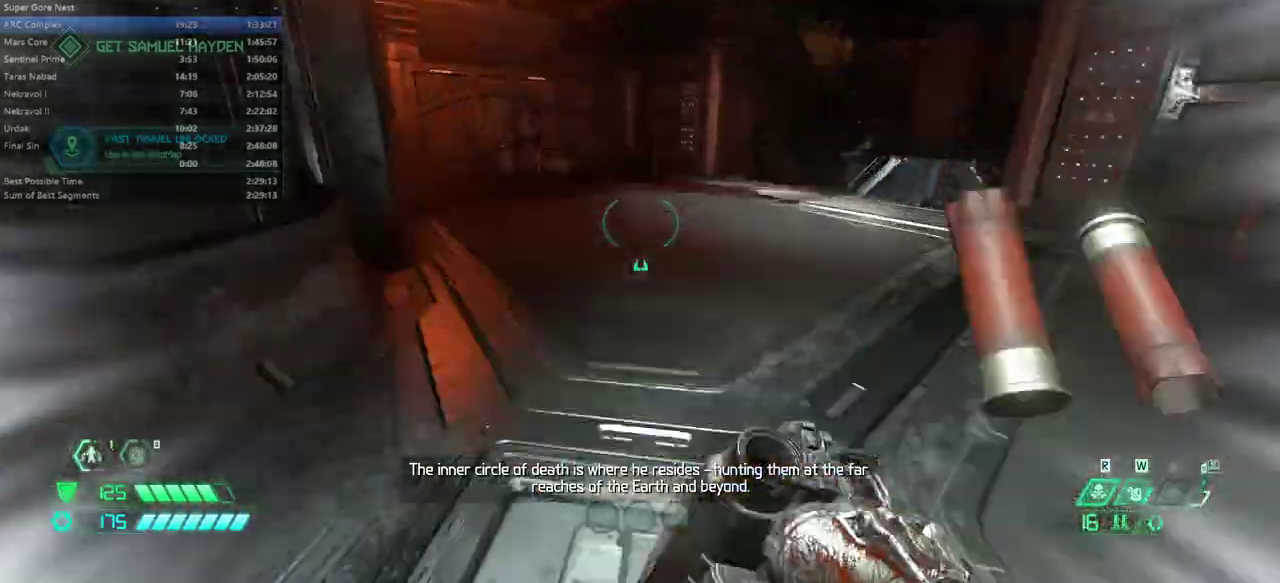
{"keys": ["fw"], "mouse": [], "events": []}
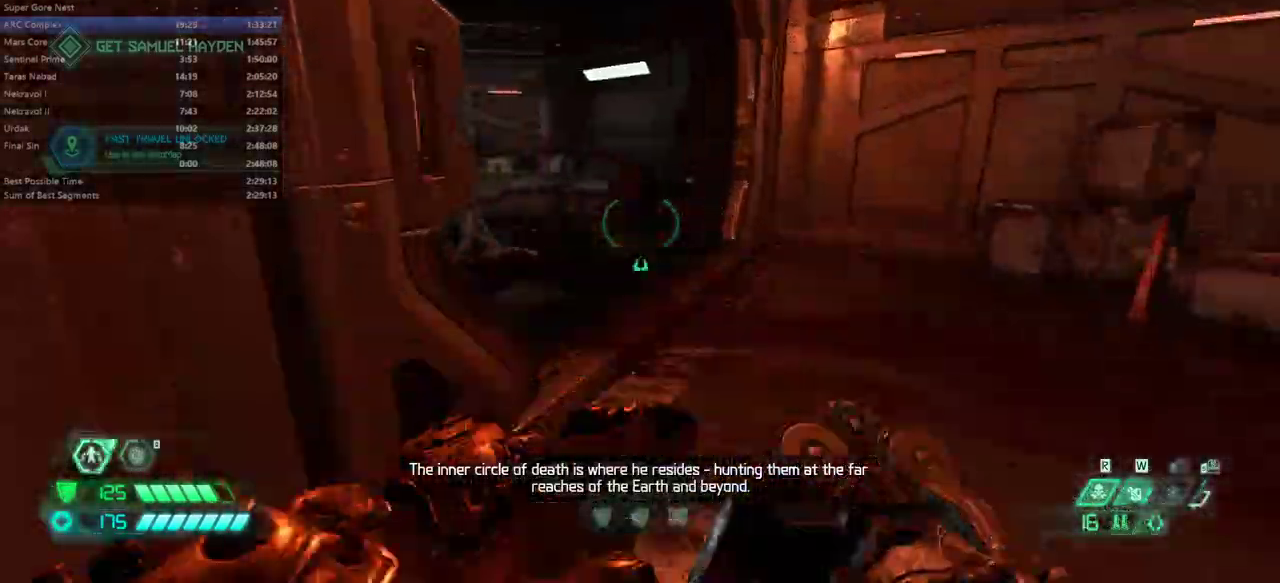
{"keys": ["fw"], "mouse": [], "events": [[400, "mouse_left", "down"], [500, "mouse_left", "up"]]}
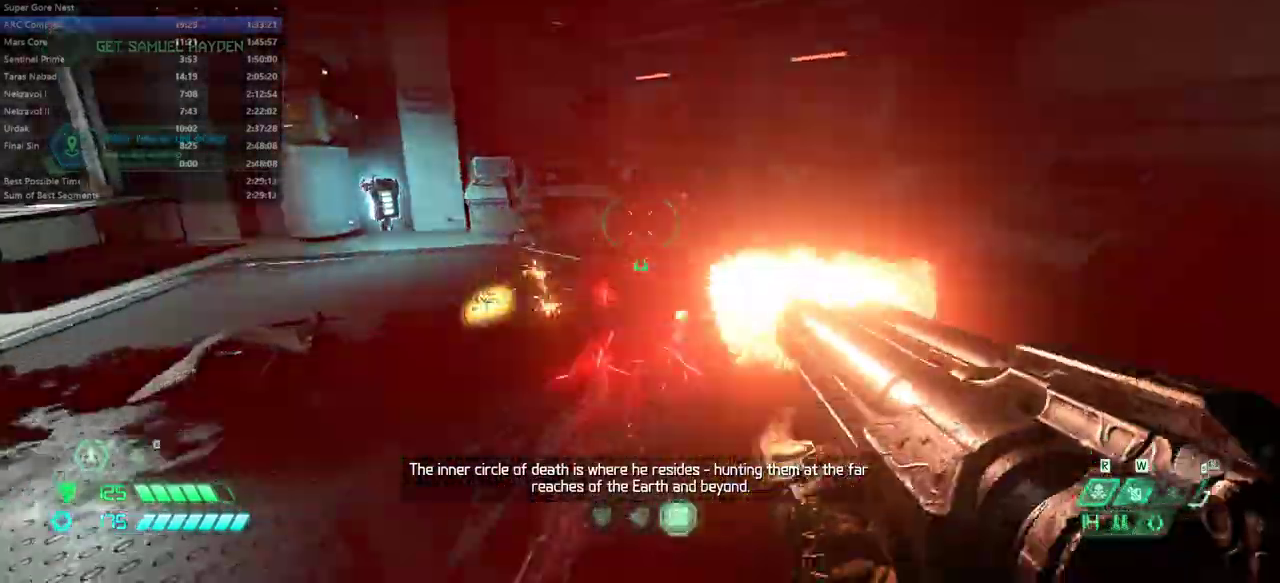
{"keys": ["fw"], "mouse": [], "events": []}
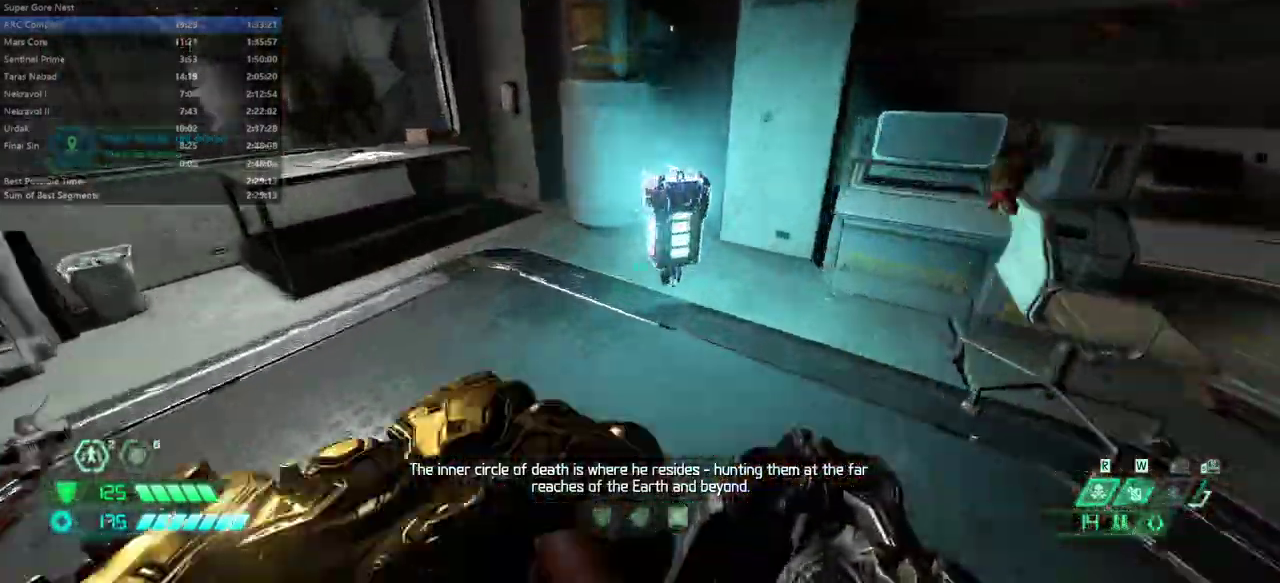
{"keys": ["fw"], "mouse": [], "events": []}
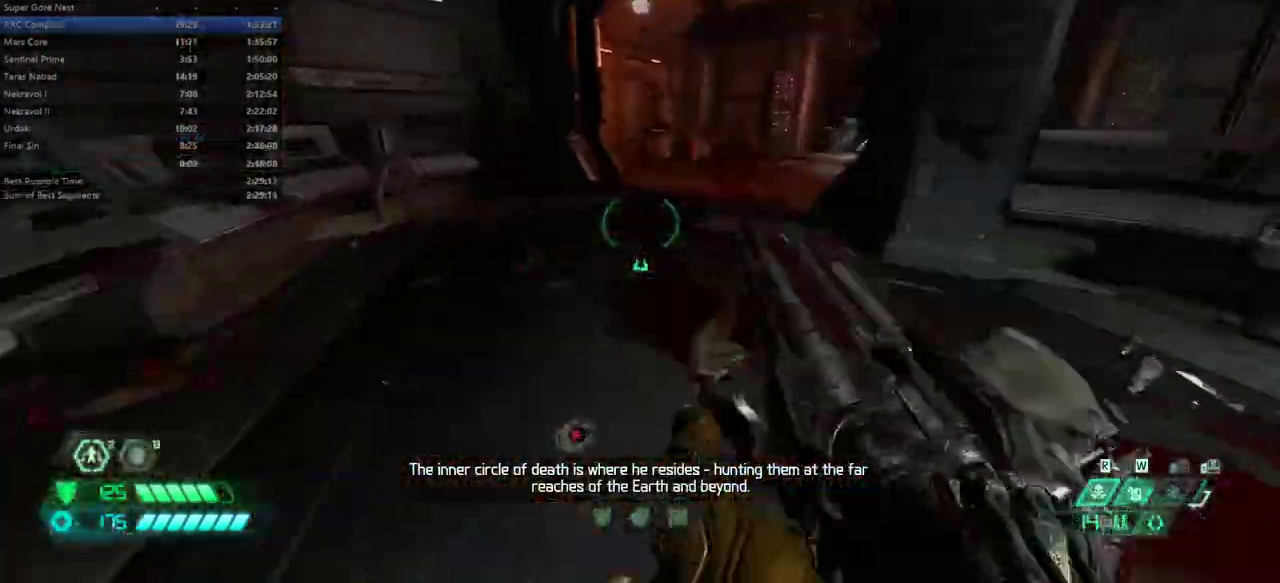
{"keys": ["fw"], "mouse": [], "events": [[33, "dash", "down"], [133, "dash", "up"]]}
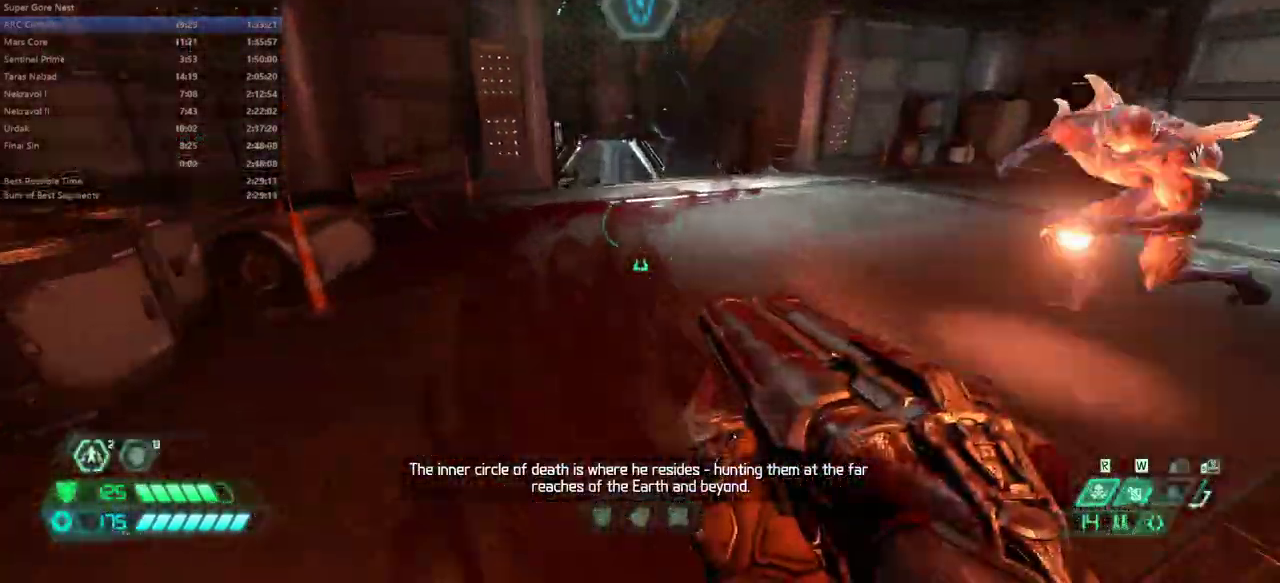
{"keys": ["fw"], "mouse": [], "events": [[167, "dash", "down"], [333, "dash", "up"]]}
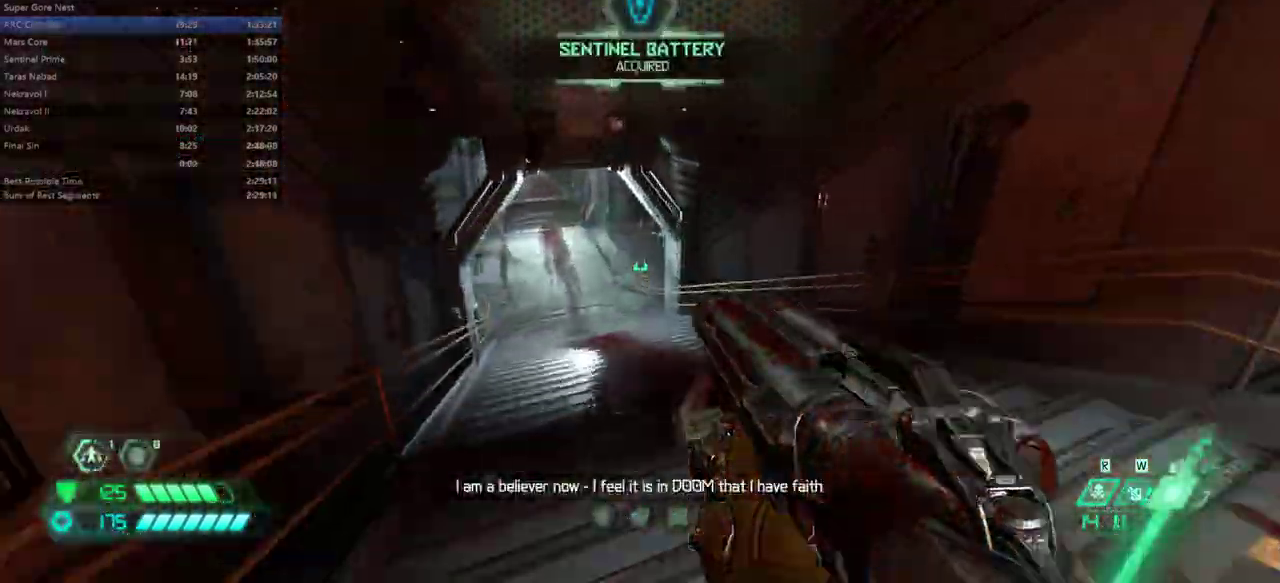
{"keys": ["fw"], "mouse": [], "events": []}
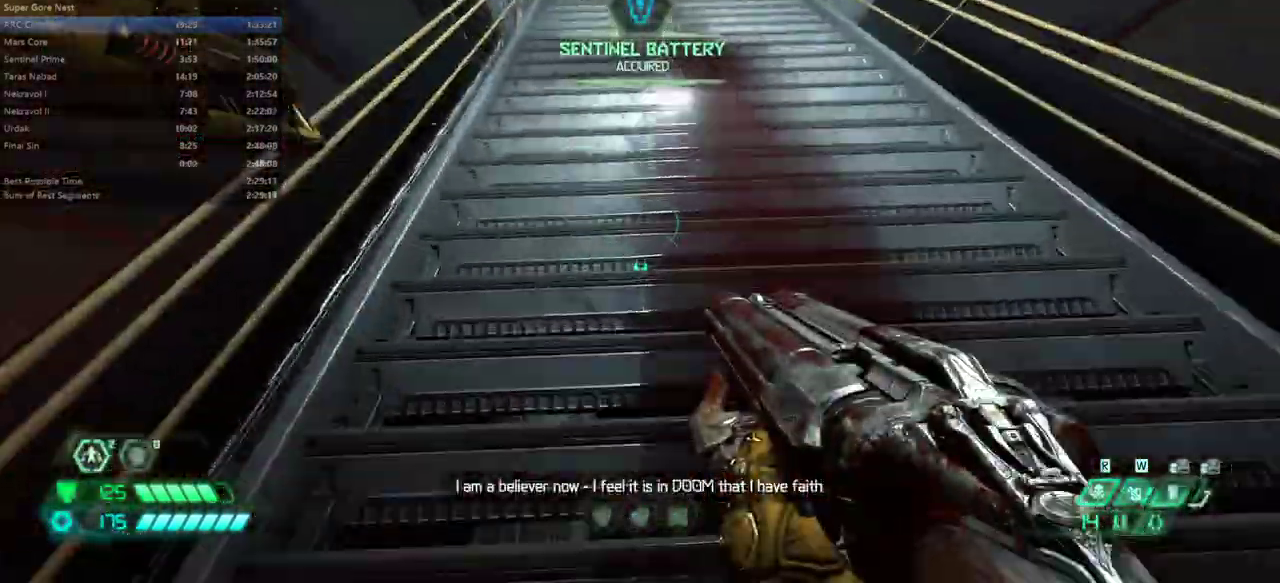
{"keys": ["fw"], "mouse": [], "events": [[133, "dash", "down"], [167, "dash", "up"]]}
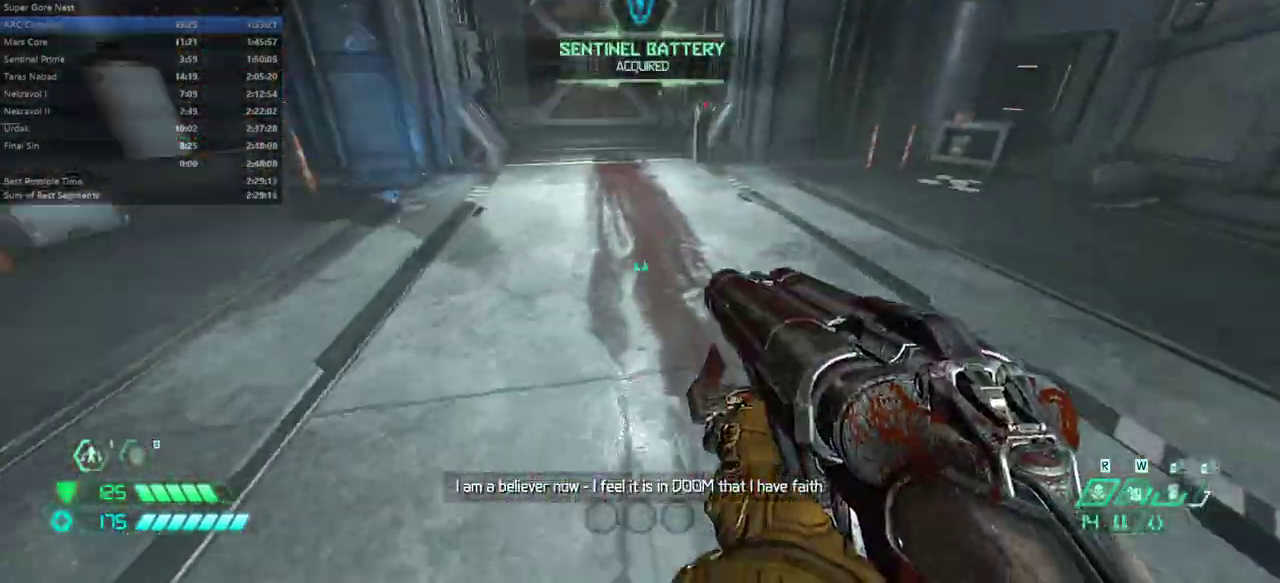
{"keys": ["fw"], "mouse": [], "events": [[267, "dash", "down"], [367, "dash", "up"]]}
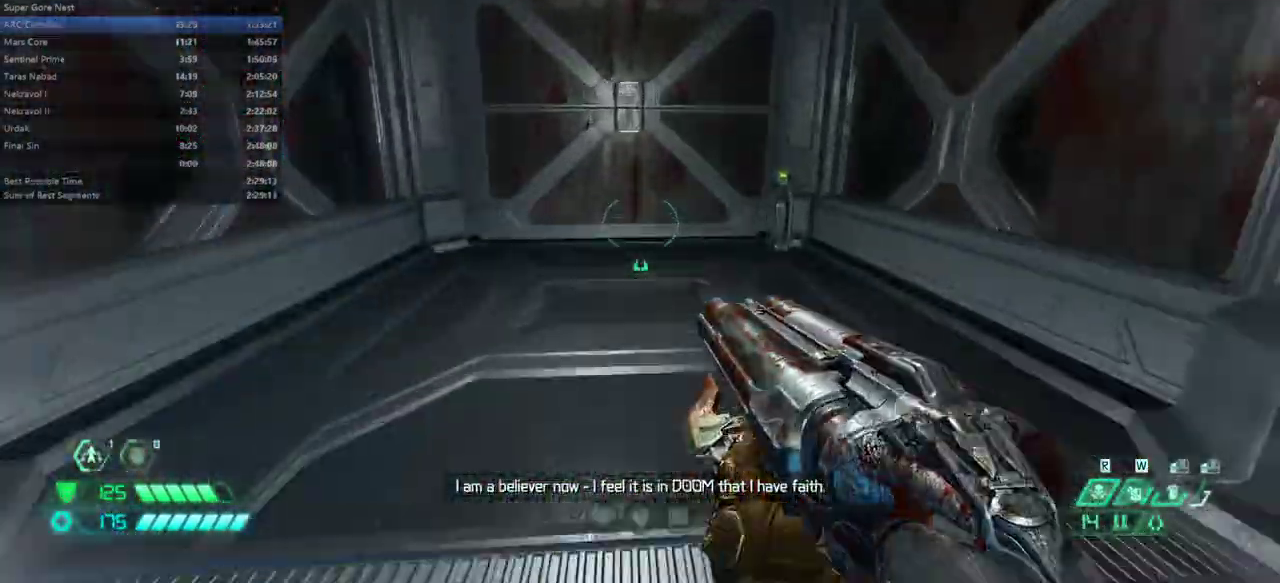
{"keys": ["fw"], "mouse": [], "events": []}
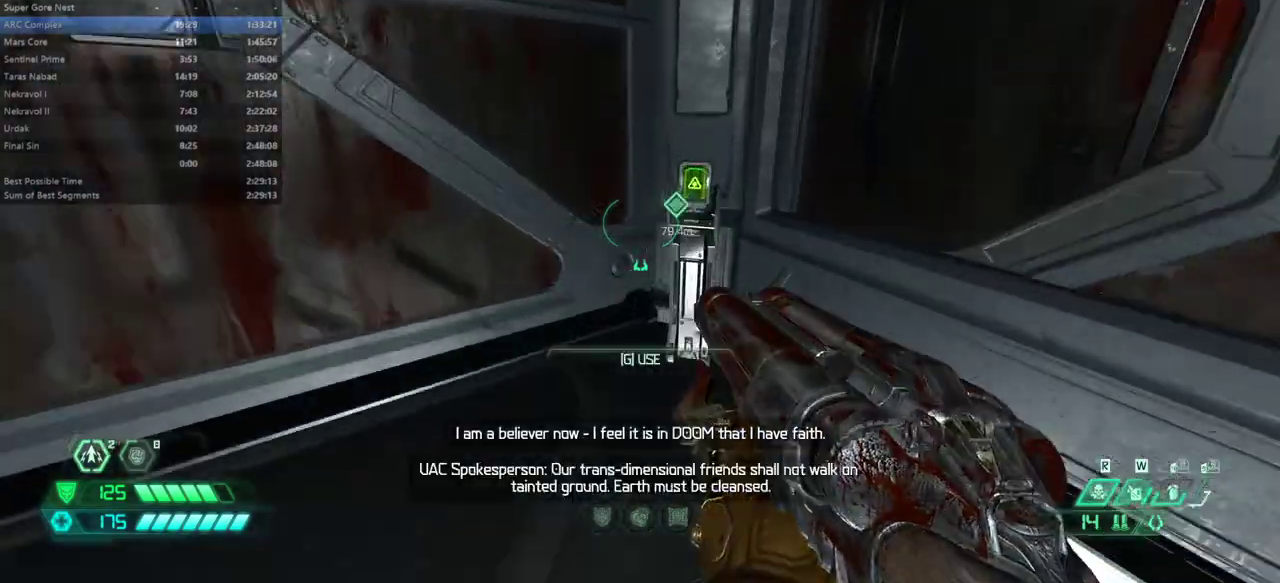
{"keys": [], "mouse": [], "events": [[33, "fw", "up"], [133, "mel", "down"], [200, "mel", "up"]]}
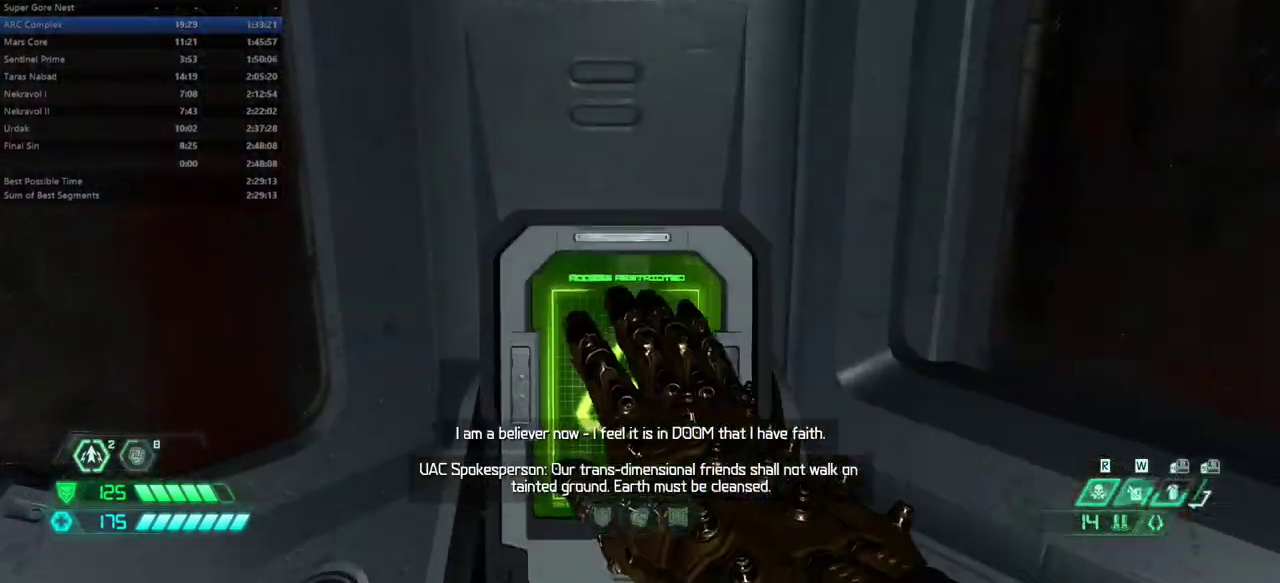
{"keys": [], "mouse": [], "events": []}
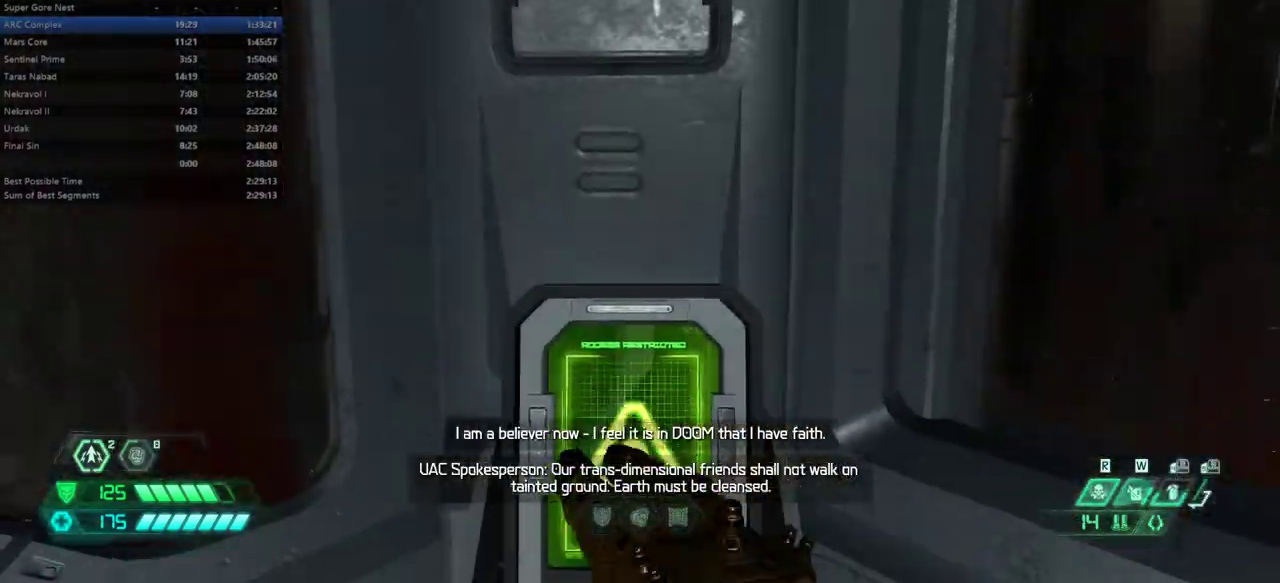
{"keys": [], "mouse": [], "events": []}
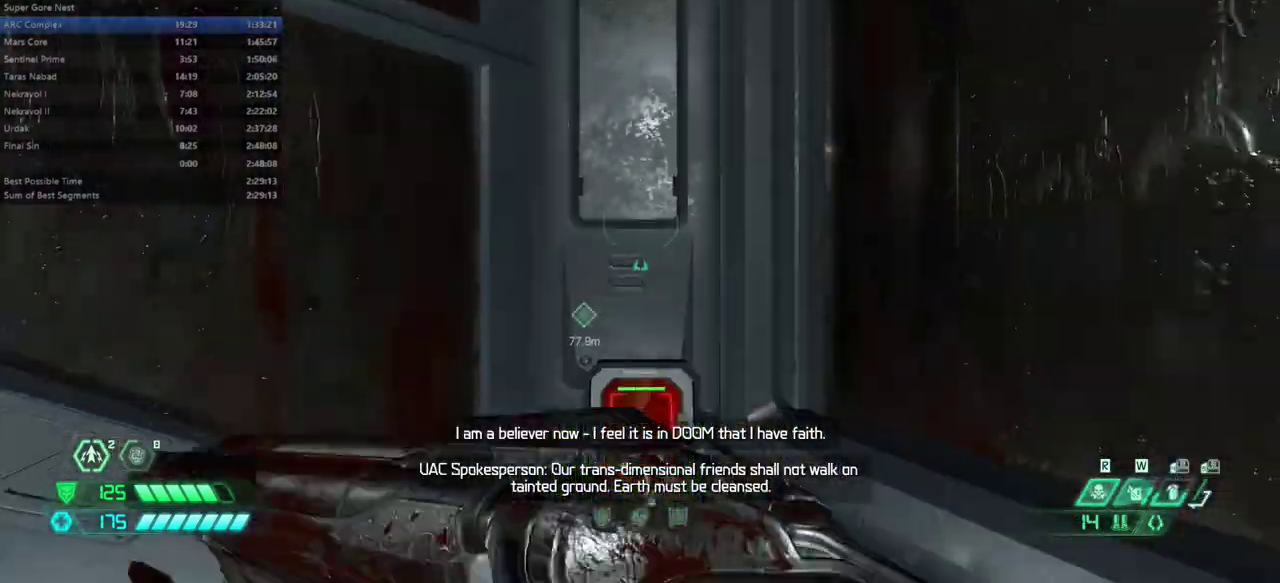
{"keys": [], "mouse": [], "events": []}
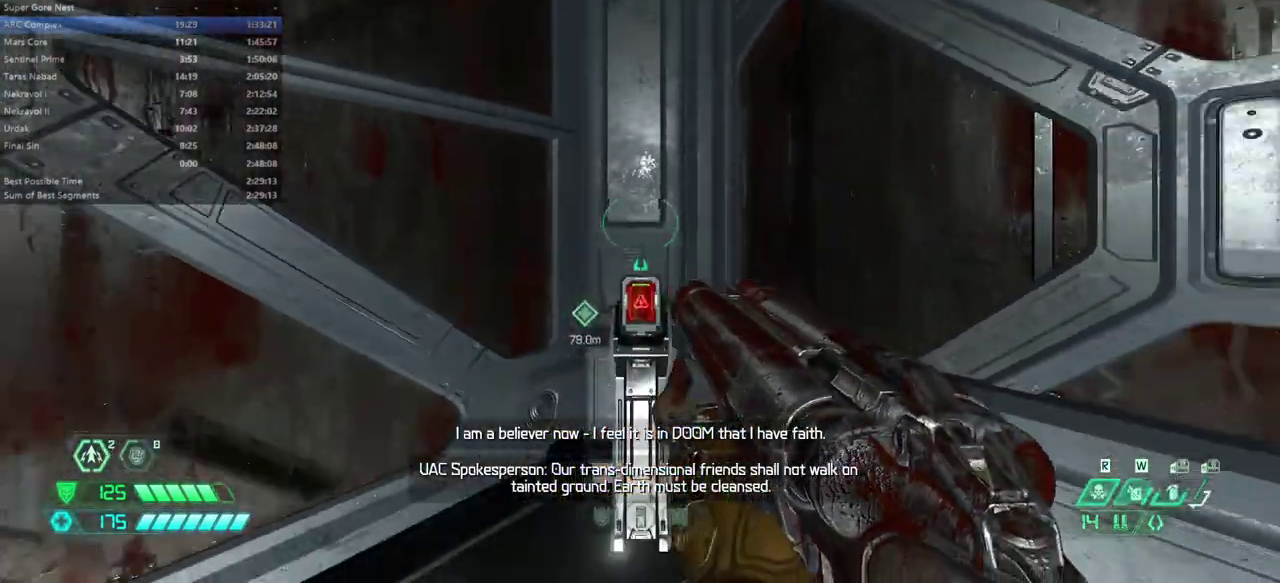
{"keys": [], "mouse": [], "events": []}
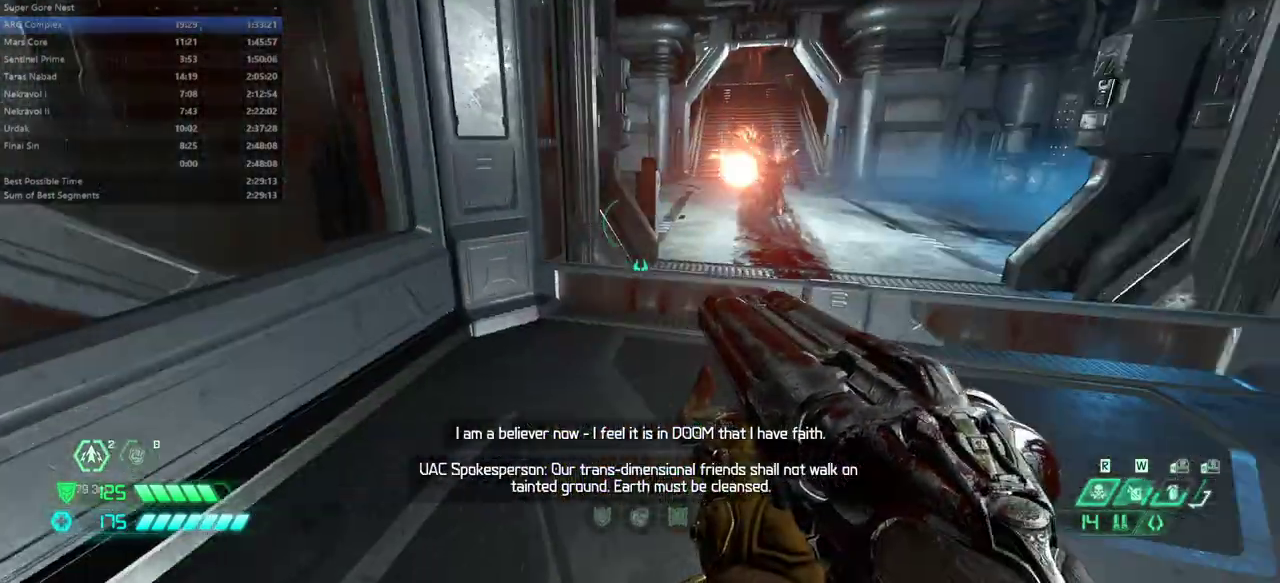
{"keys": [], "mouse": [], "events": []}
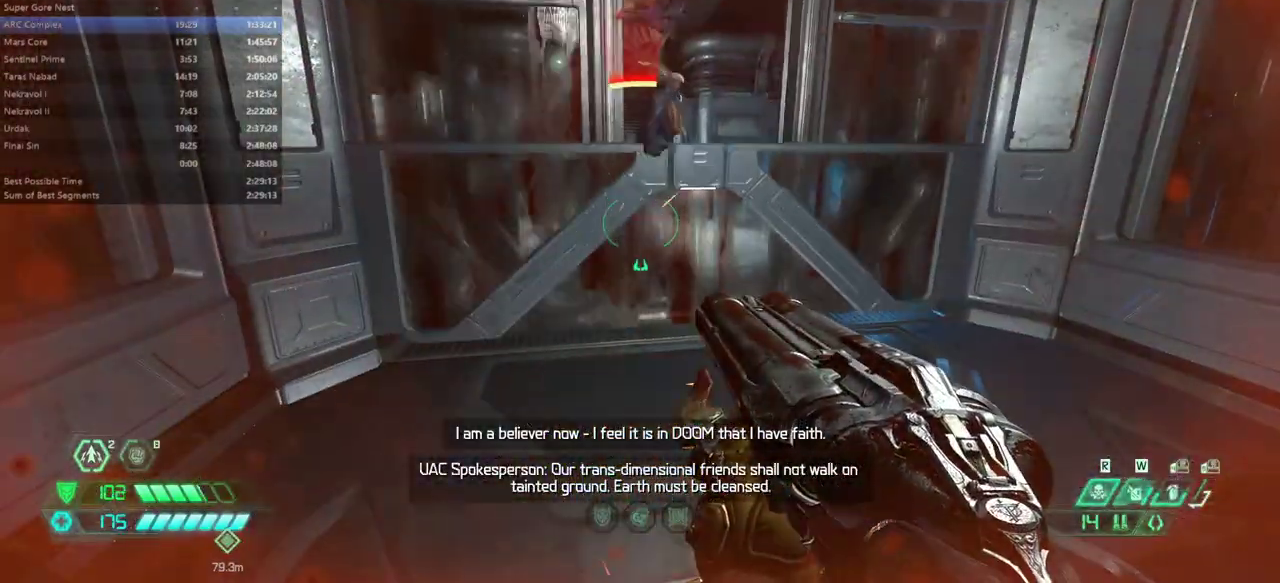
{"keys": [], "mouse": [], "events": []}
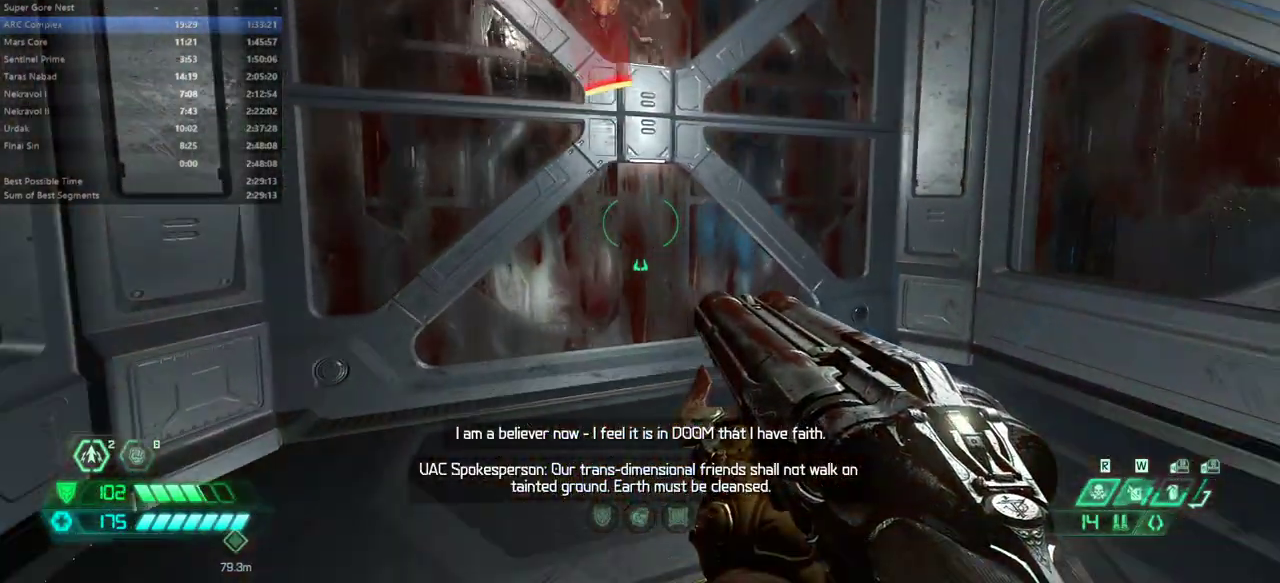
{"keys": [], "mouse": [], "events": []}
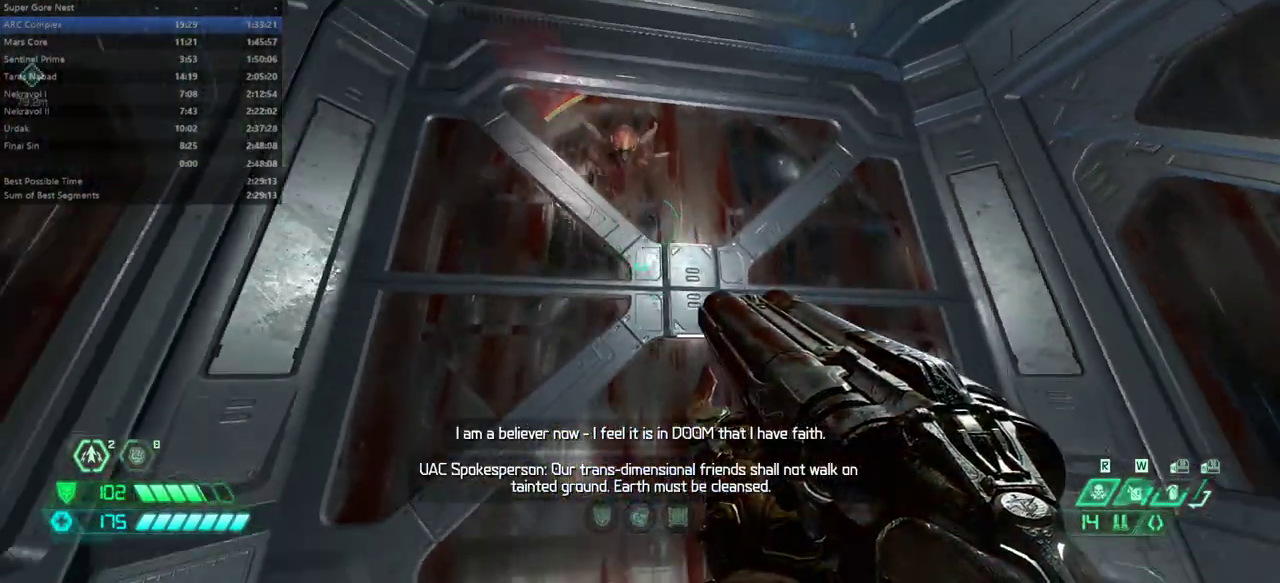
{"keys": [], "mouse": [], "events": []}
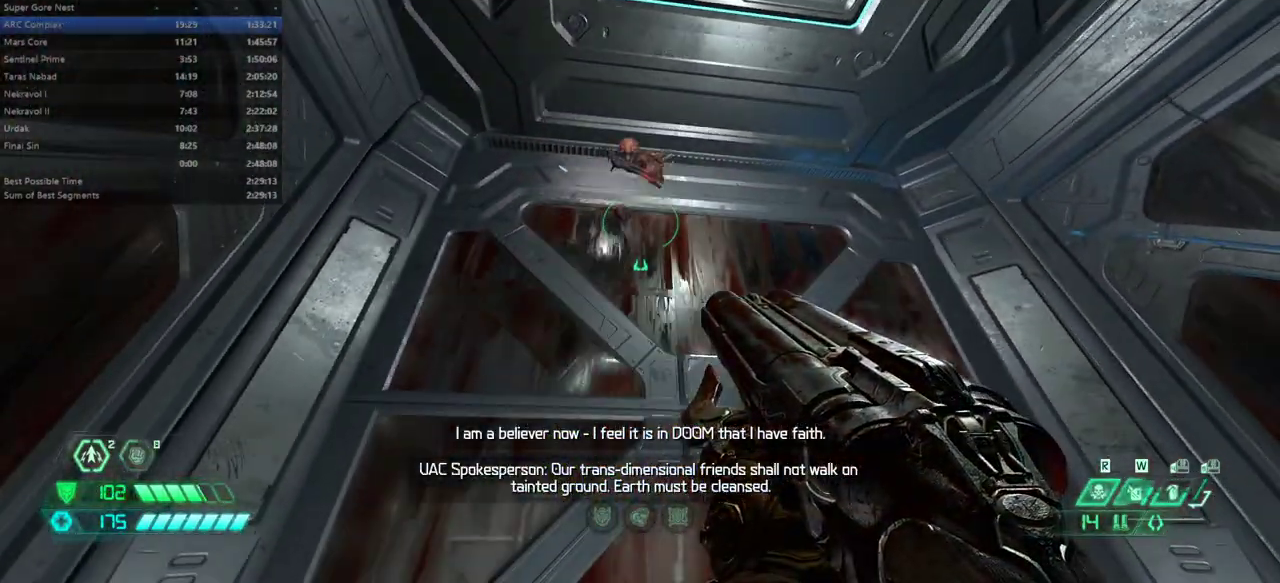
{"keys": [], "mouse": [], "events": []}
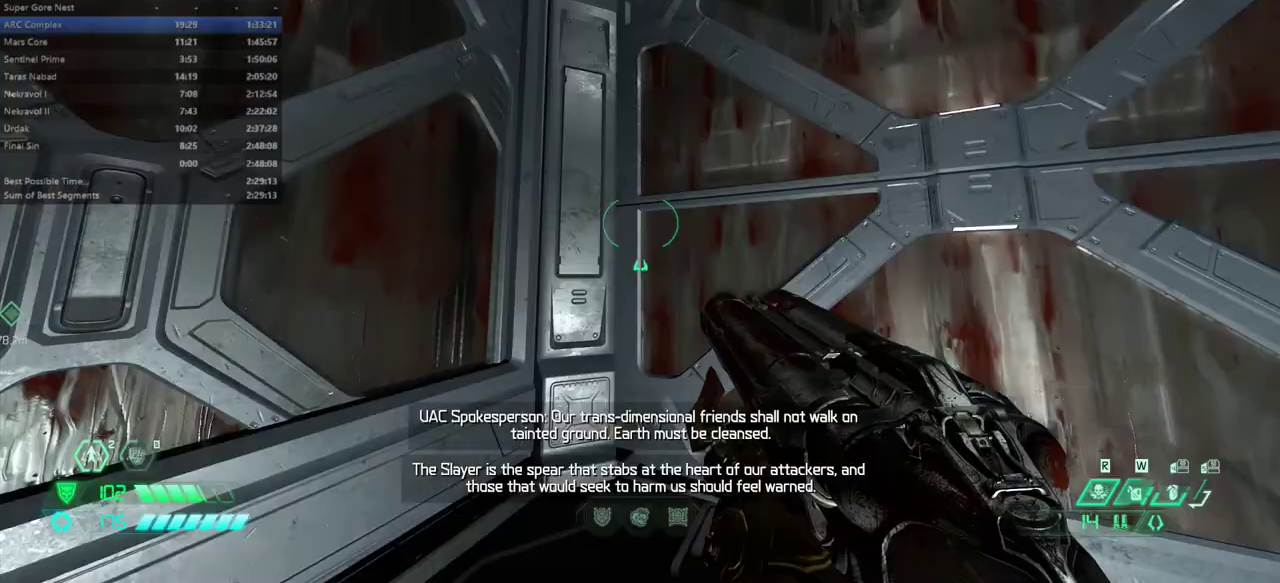
{"keys": [], "mouse": ["left"], "events": [[33, "pr", "down"], [100, "pr", "up"], [367, "mouse_left", "down"]]}
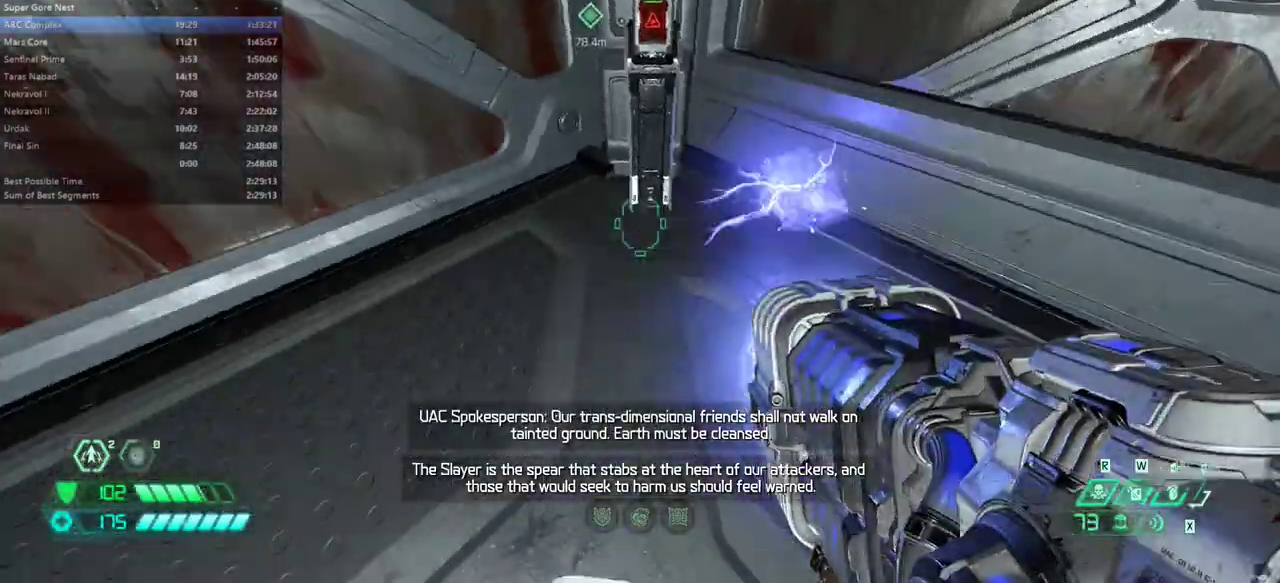
{"keys": [], "mouse": ["left"], "events": []}
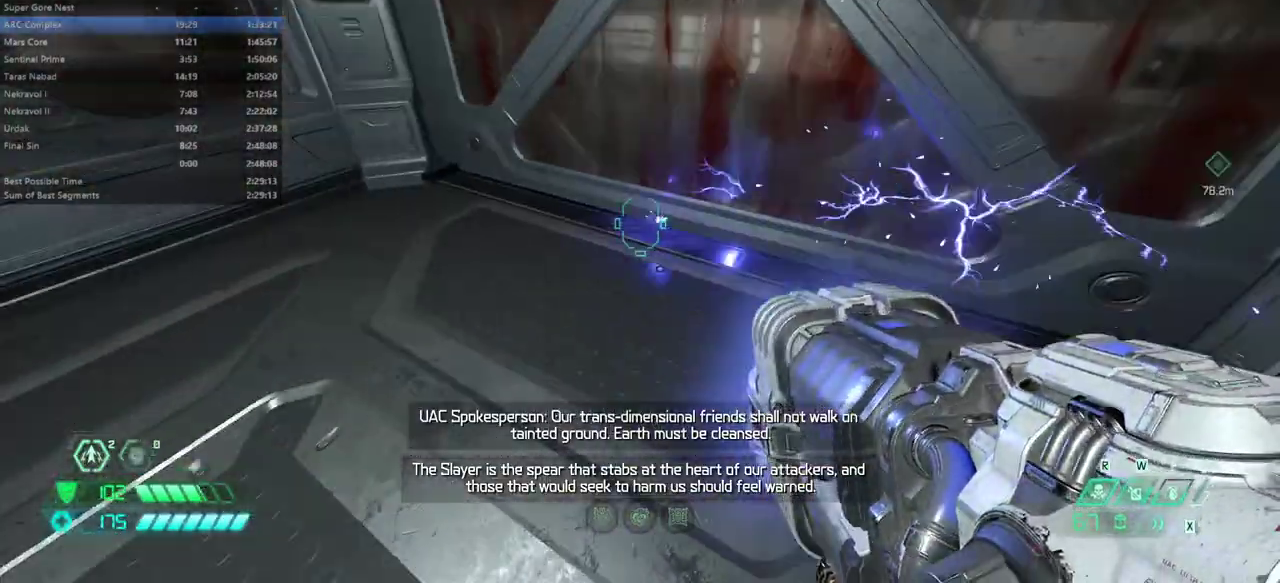
{"keys": [], "mouse": ["left"], "events": []}
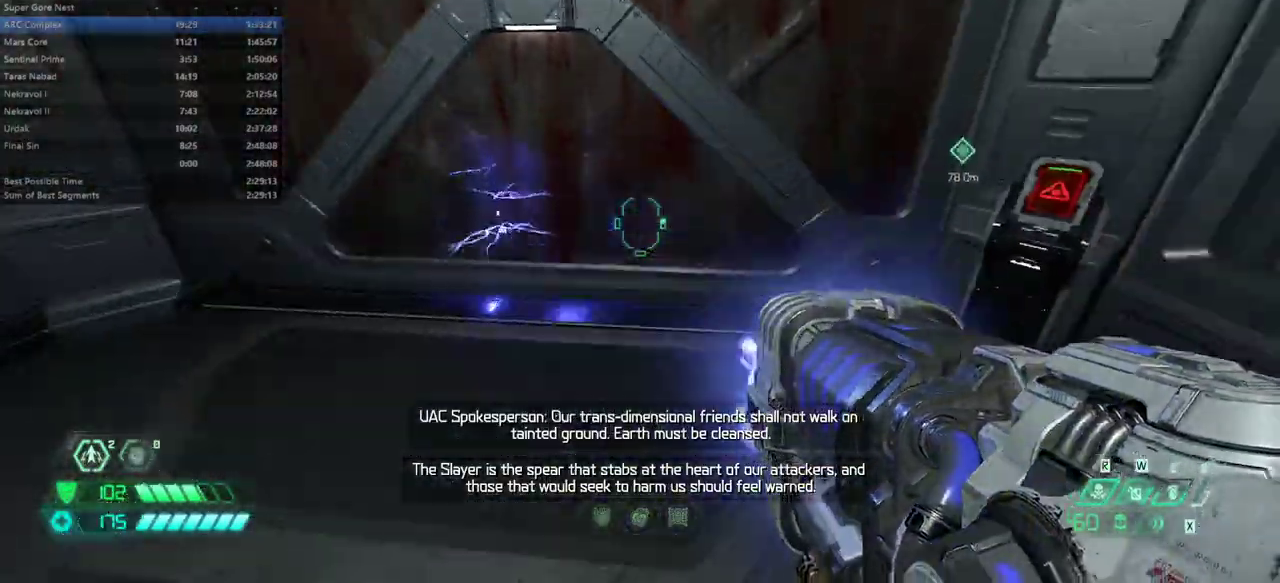
{"keys": [], "mouse": ["left"], "events": []}